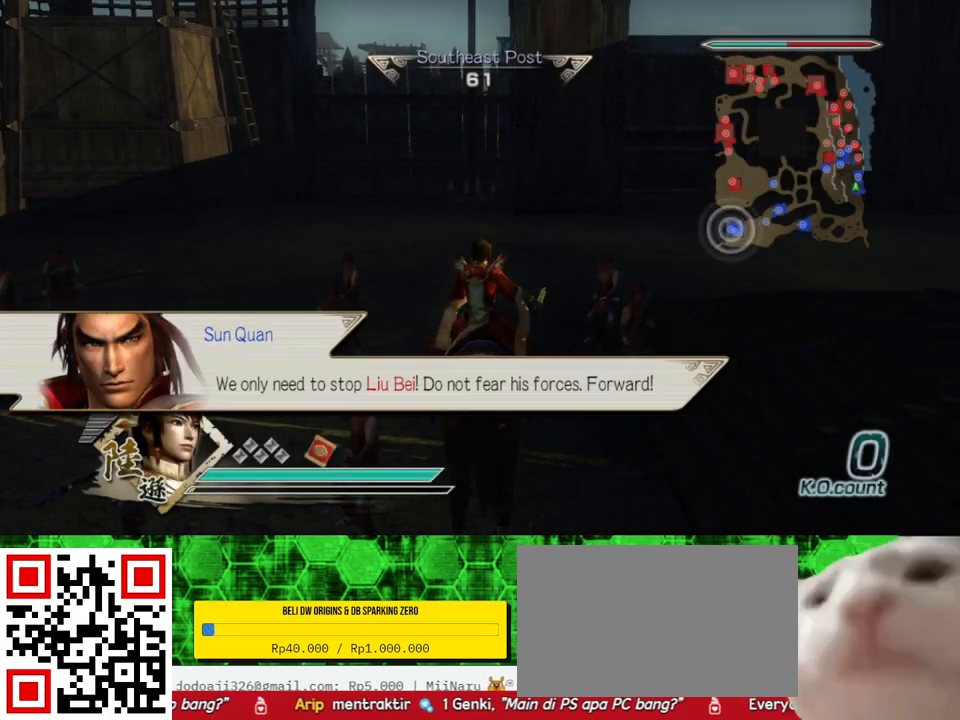
Gameplay with a controller (Xbox layout); each line is a JSON object with the inputs held at the frame after it. "events" lists button and stick changes between this image and that frame as [ms after this image, input, new state], when the widget could be followed in between.
{"buttons": [], "left_stick": "up", "right_stick": "center", "events": [[233, "left_stick", "up"]]}
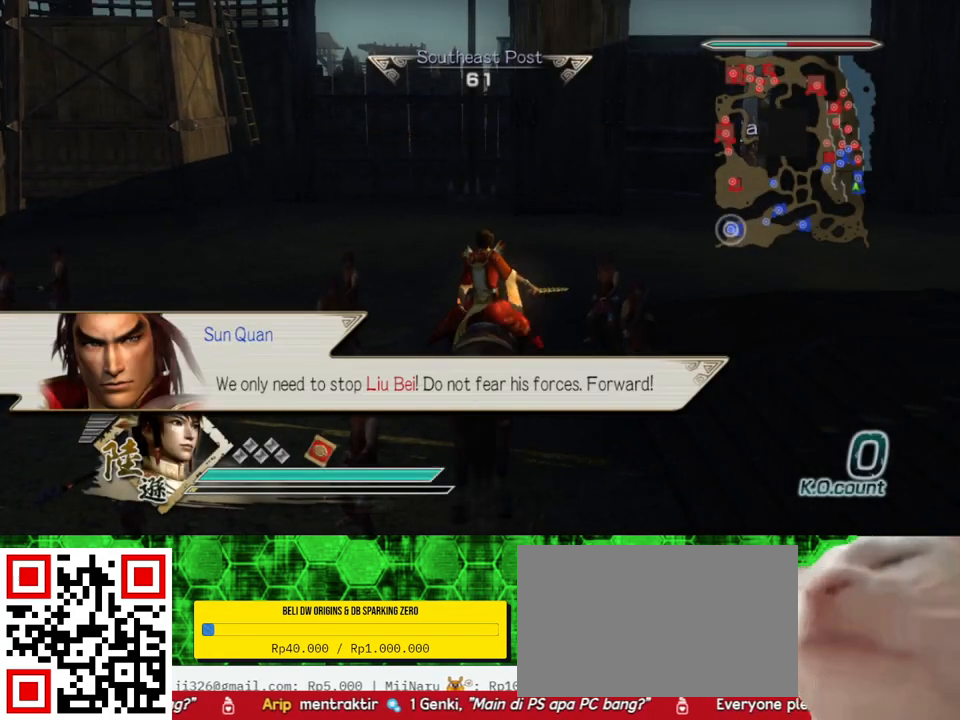
{"buttons": [], "left_stick": "up", "right_stick": "center", "events": []}
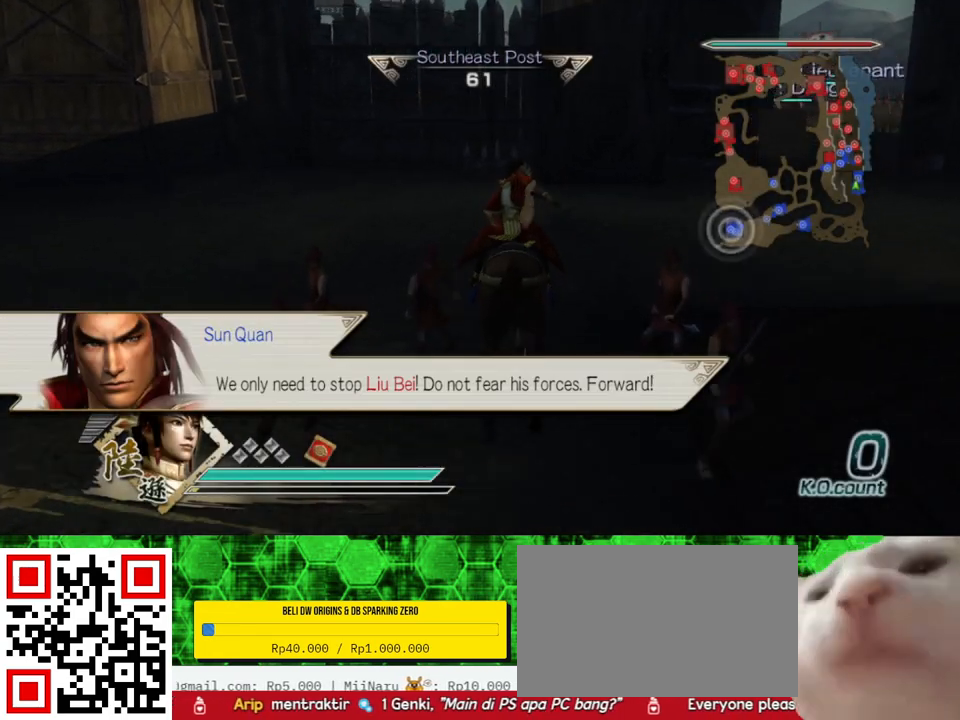
{"buttons": [], "left_stick": "up-right", "right_stick": "center", "events": [[467, "left_stick", "up-right"]]}
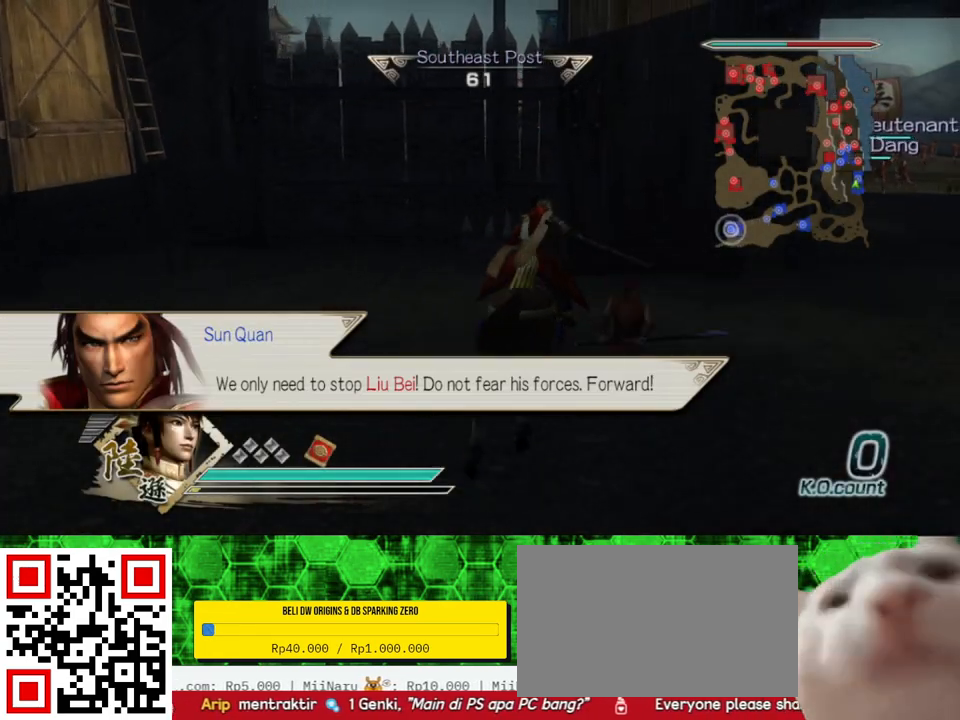
{"buttons": [], "left_stick": "up-right", "right_stick": "center", "events": []}
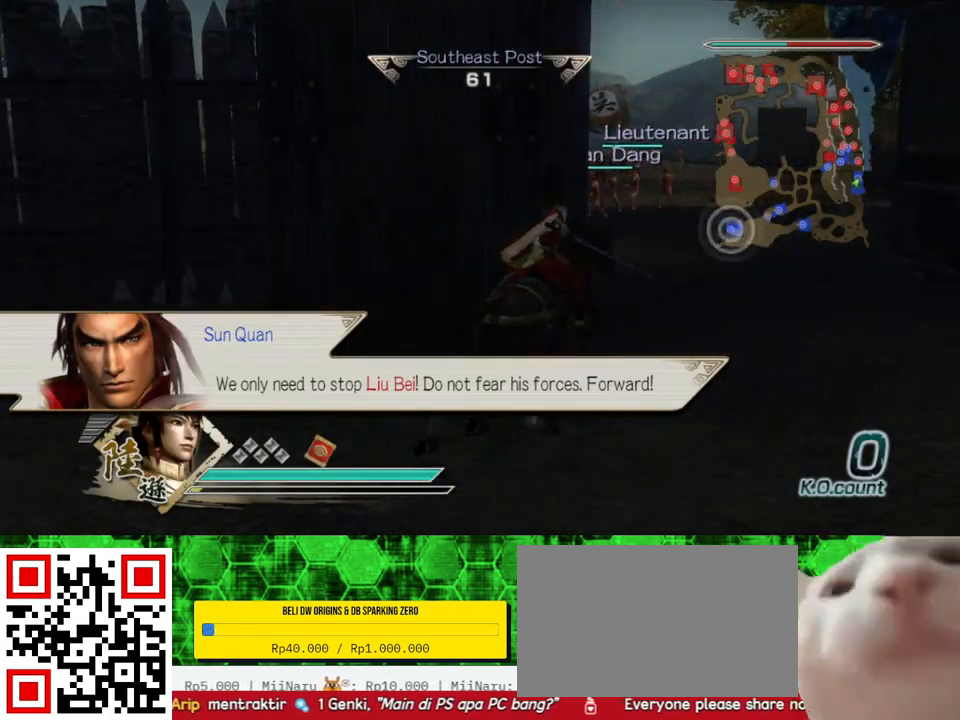
{"buttons": [], "left_stick": "up", "right_stick": "center", "events": [[167, "left_stick", "up"]]}
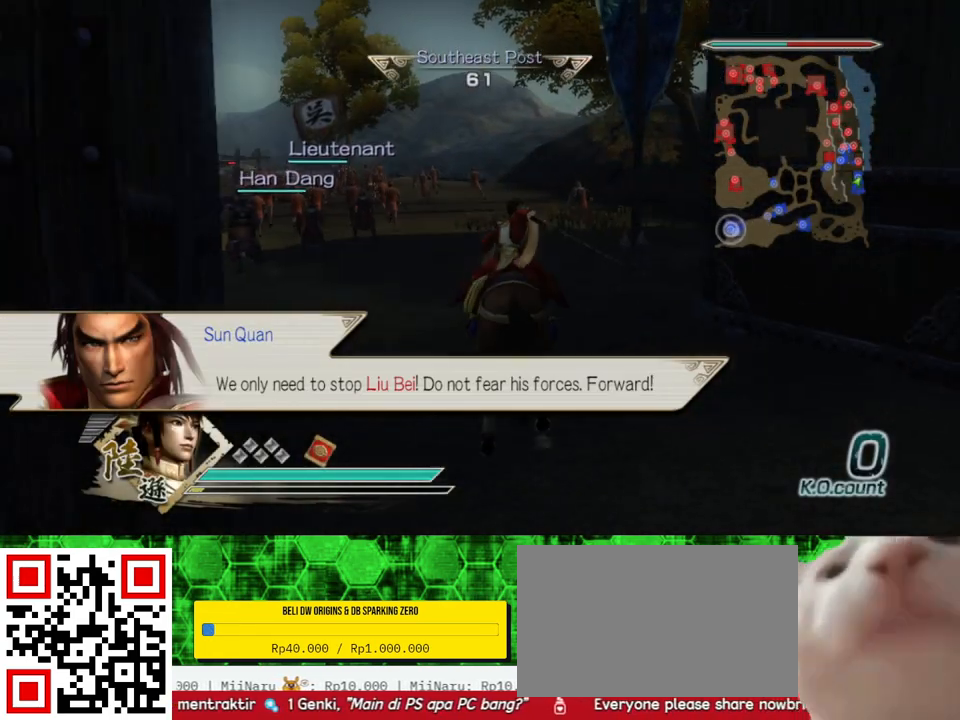
{"buttons": [], "left_stick": "up", "right_stick": "center", "events": []}
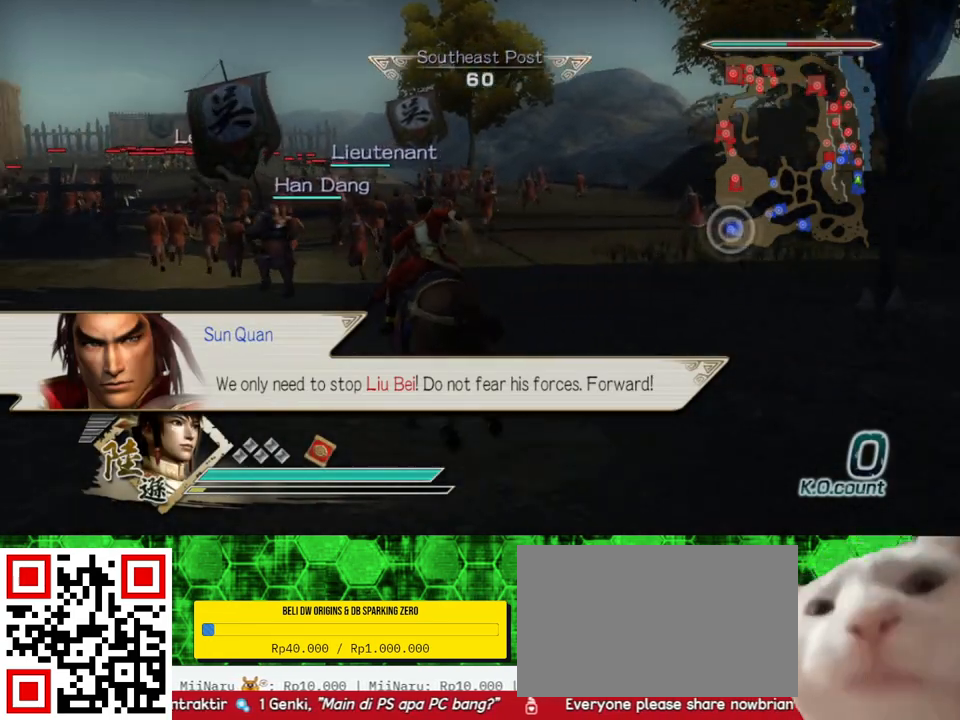
{"buttons": [], "left_stick": "up", "right_stick": "center", "events": []}
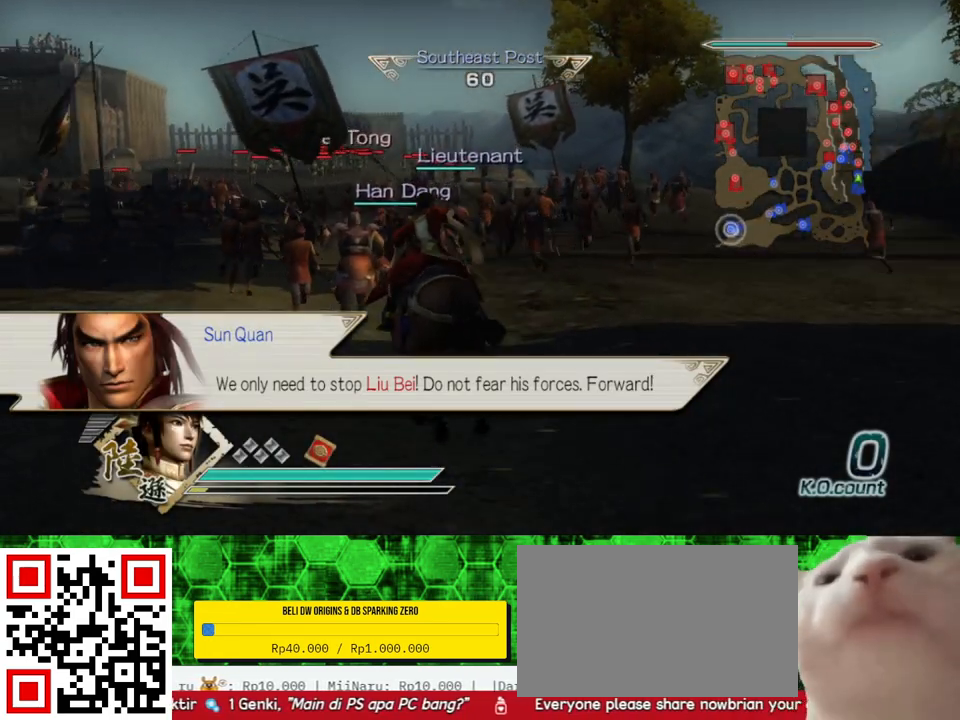
{"buttons": [], "left_stick": "up", "right_stick": "center", "events": [[367, "right_stick", "up"], [467, "right_stick", "center"]]}
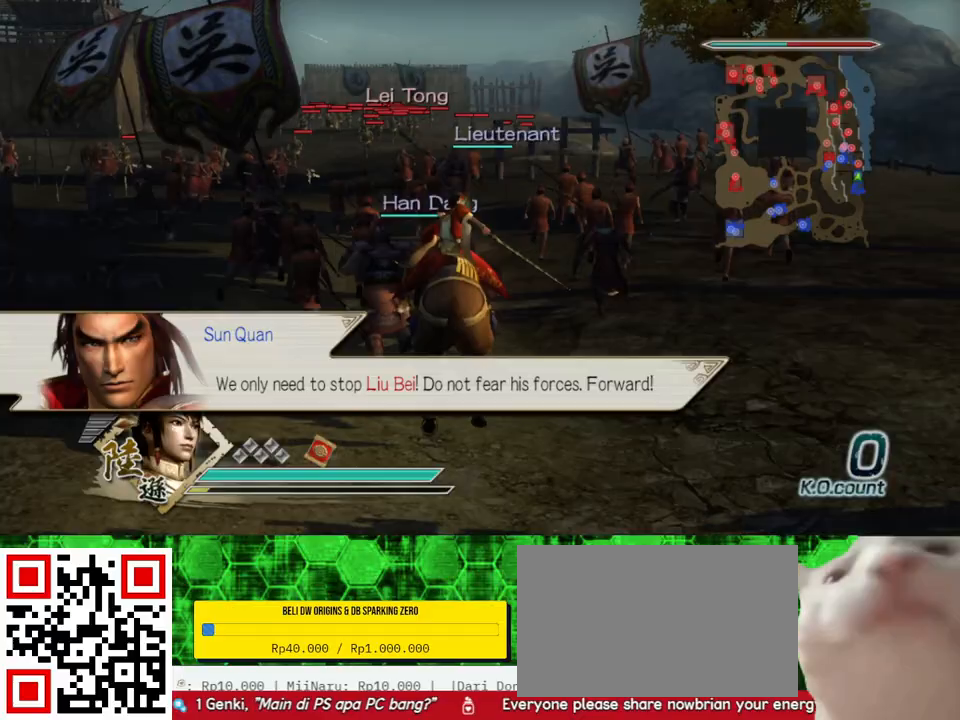
{"buttons": [], "left_stick": "up", "right_stick": "center", "events": []}
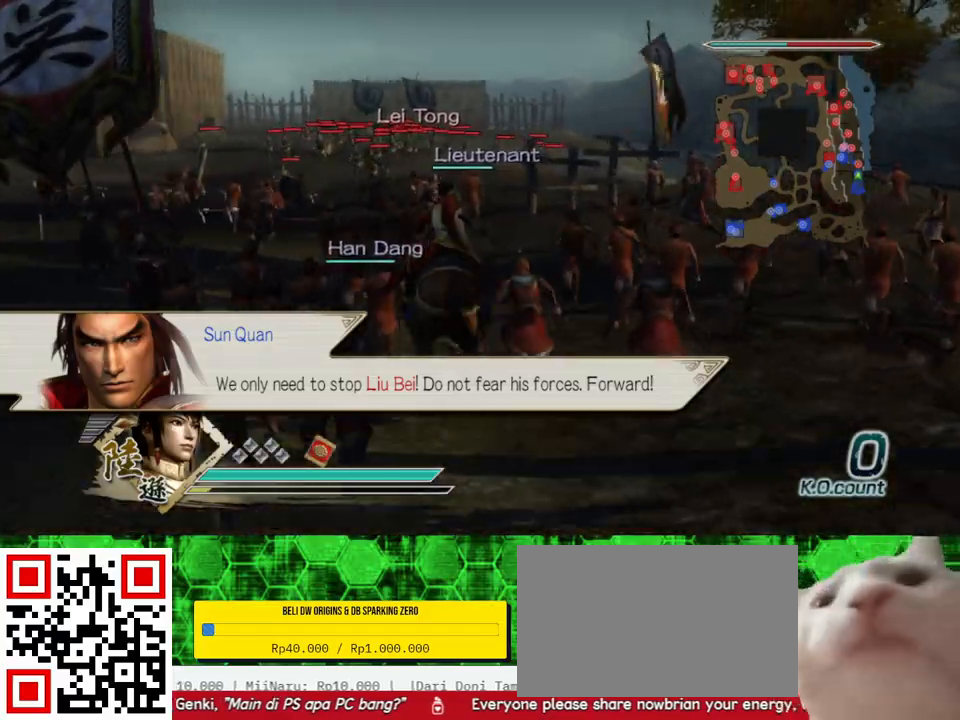
{"buttons": [], "left_stick": "up", "right_stick": "center", "events": []}
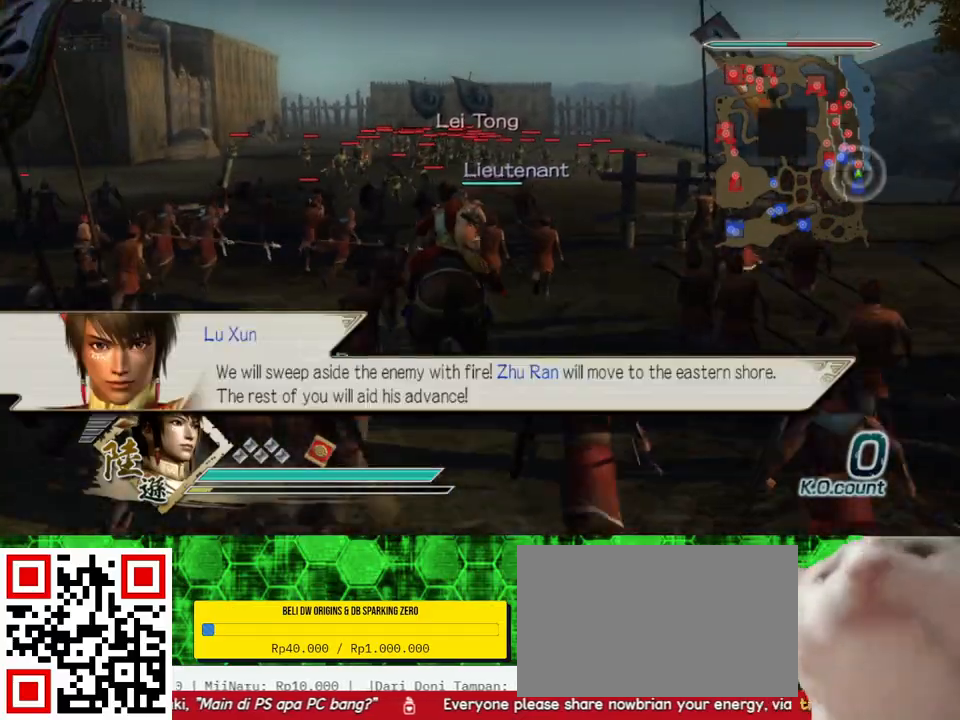
{"buttons": [], "left_stick": "up", "right_stick": "center", "events": []}
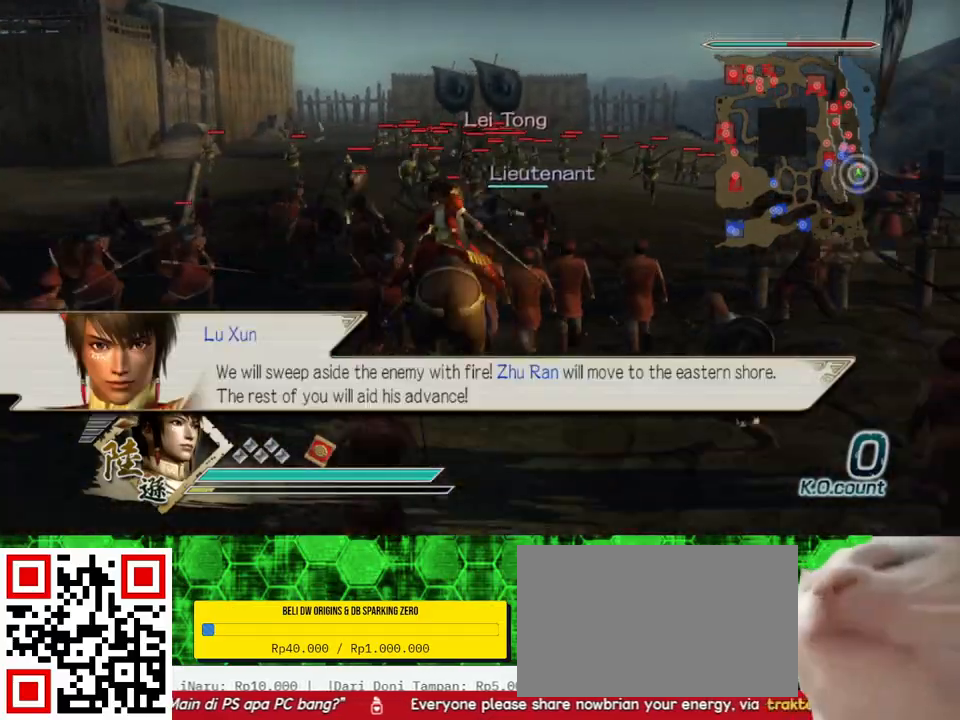
{"buttons": [], "left_stick": "up", "right_stick": "center", "events": []}
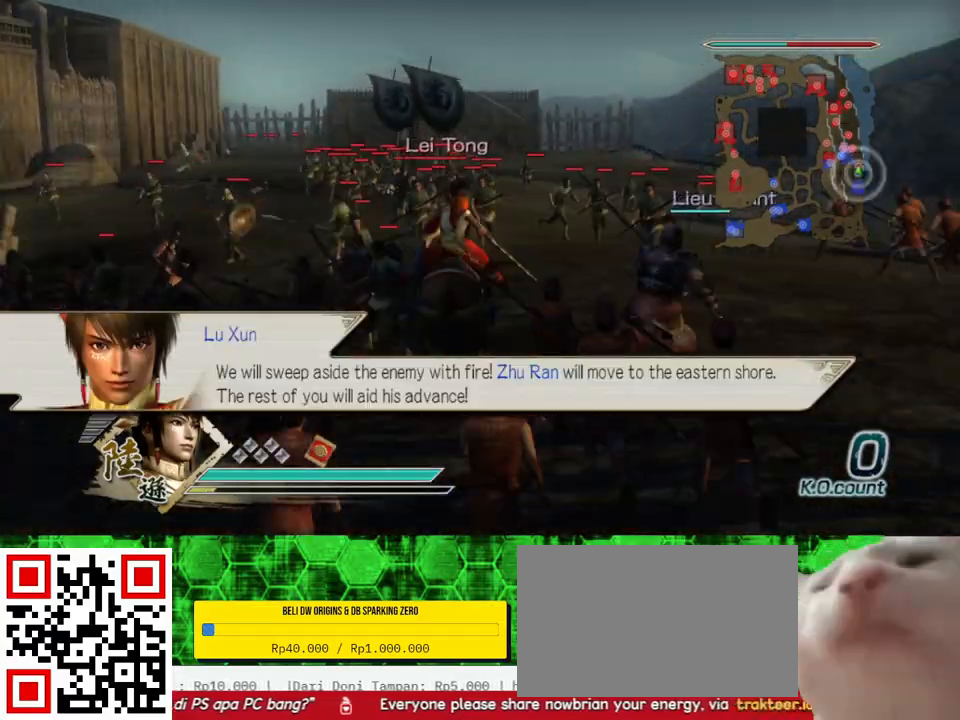
{"buttons": [], "left_stick": "up", "right_stick": "center", "events": [[333, "right_stick", "up"], [433, "right_stick", "center"]]}
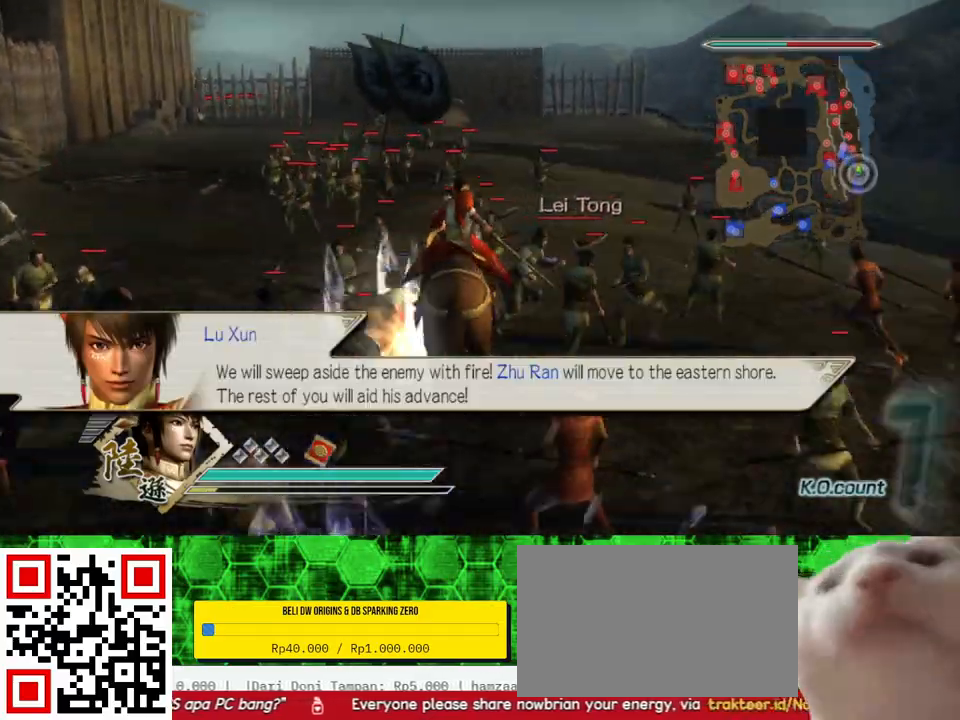
{"buttons": [], "left_stick": "center", "right_stick": "left", "events": [[33, "A", "down"], [200, "A", "up"], [200, "left_stick", "up-right"], [300, "left_stick", "center"], [433, "right_stick", "left"]]}
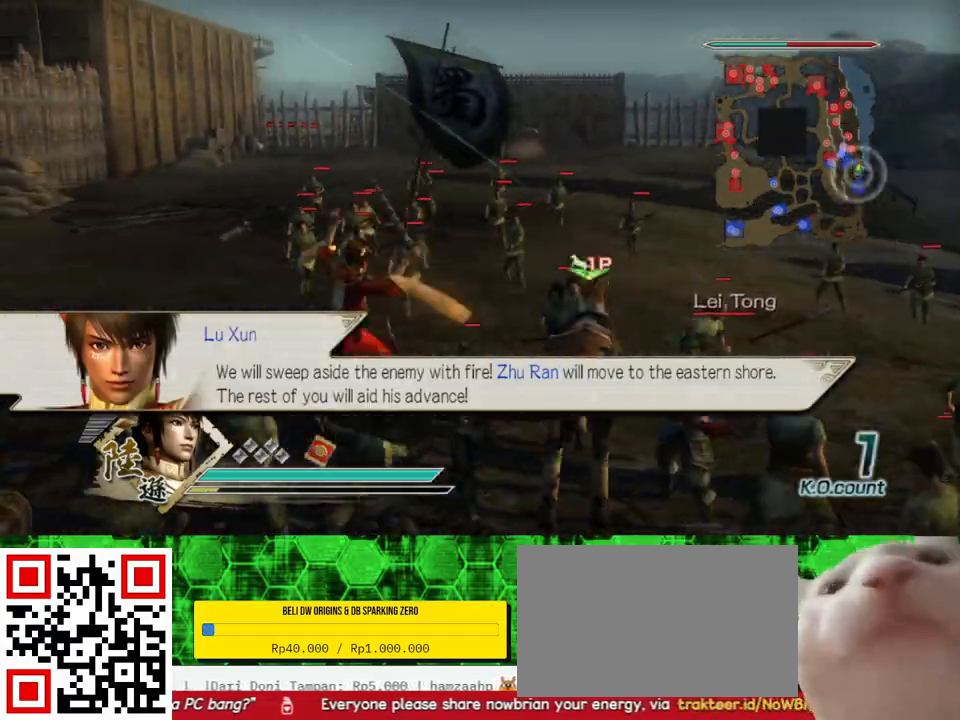
{"buttons": [], "left_stick": "up", "right_stick": "center", "events": [[33, "left_stick", "right"], [300, "left_stick", "up-right"], [400, "left_stick", "up"], [433, "right_stick", "center"]]}
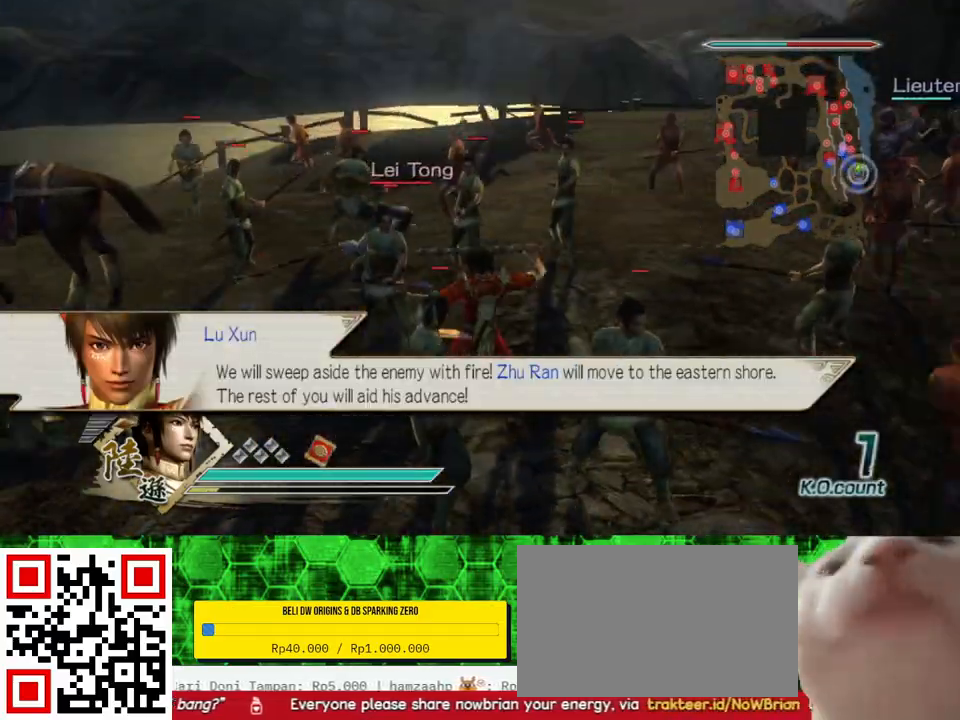
{"buttons": [], "left_stick": "up-left", "right_stick": "center", "events": [[200, "X", "down"], [233, "X", "up"], [233, "left_stick", "up-left"], [300, "X", "down"], [333, "X", "up"], [400, "X", "down"], [433, "X", "up"], [467, "X", "down"], [500, "X", "up"]]}
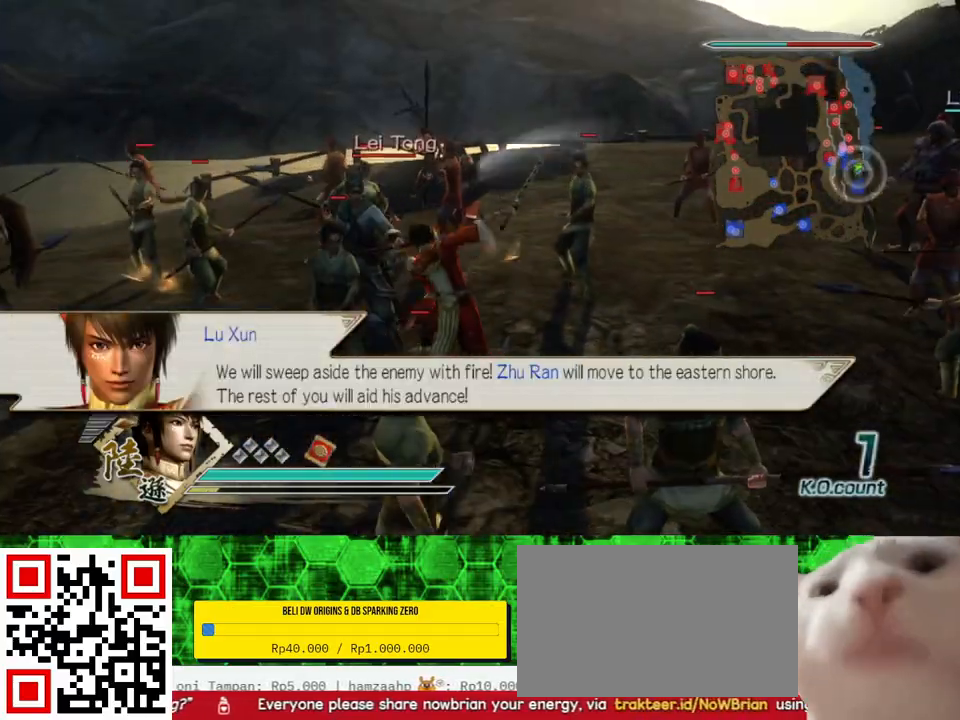
{"buttons": [], "left_stick": "left", "right_stick": "center", "events": [[33, "X", "down"], [100, "X", "up"], [167, "X", "down"], [200, "X", "up"], [233, "X", "down"], [300, "X", "up"], [333, "X", "down"], [367, "X", "up"], [400, "X", "down"], [433, "X", "up"], [433, "left_stick", "left"], [467, "X", "down"], [500, "X", "up"]]}
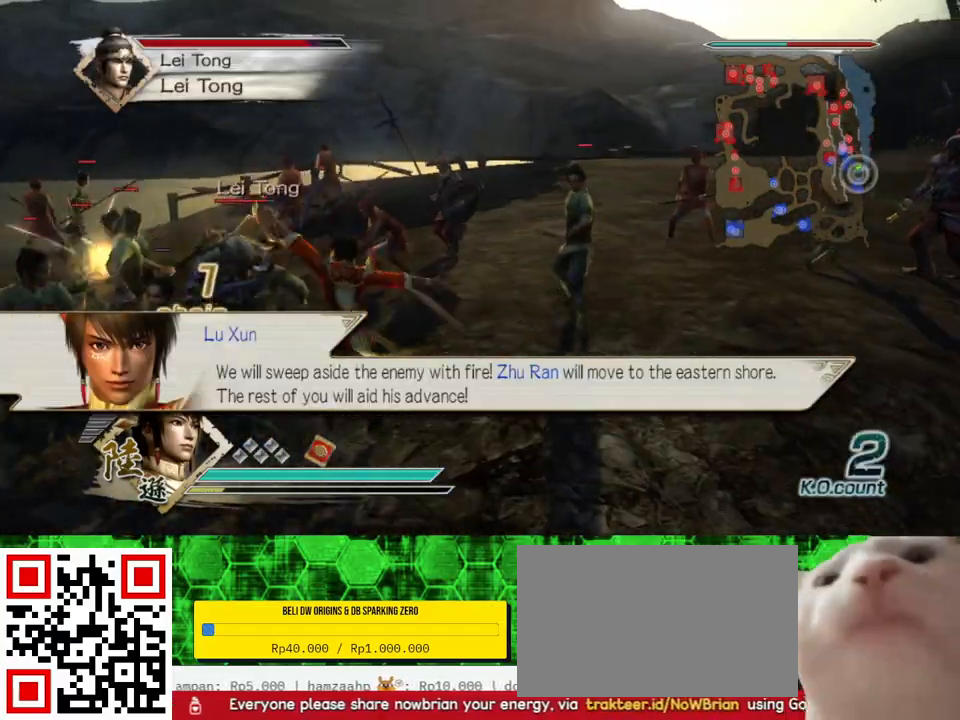
{"buttons": ["X"], "left_stick": "up", "right_stick": "center", "events": [[33, "X", "down"], [67, "X", "up"], [100, "X", "down"], [133, "X", "up"], [167, "X", "down"], [200, "X", "up"], [233, "X", "down"], [267, "X", "up"], [300, "X", "down"], [333, "X", "up"], [367, "X", "down"], [400, "X", "up"], [433, "X", "down"], [467, "X", "up"], [500, "X", "down"], [500, "left_stick", "up"]]}
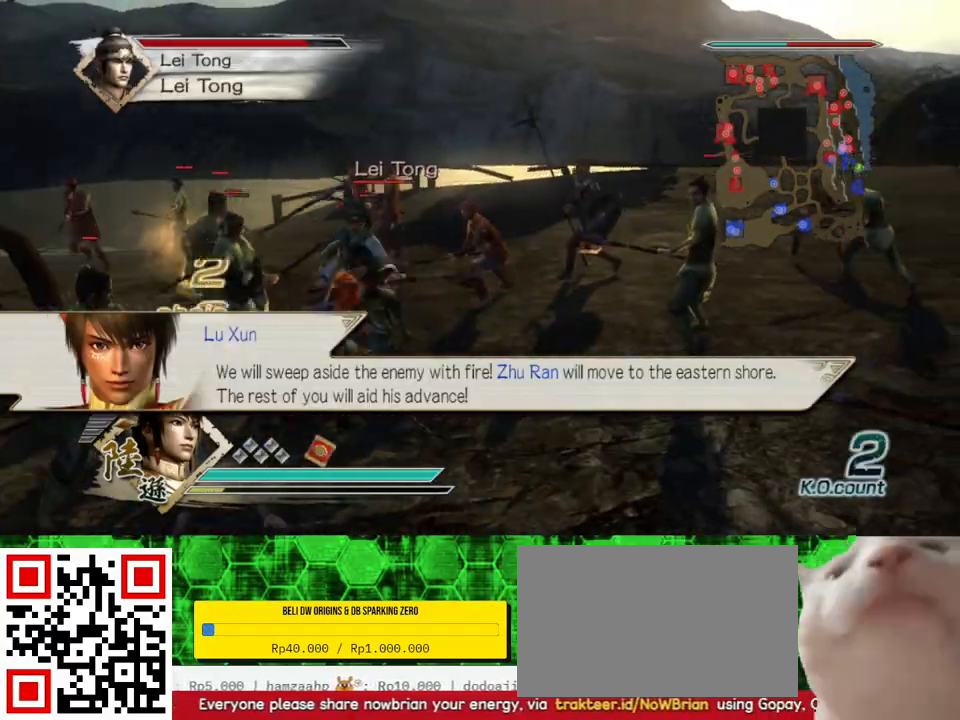
{"buttons": [], "left_stick": "center", "right_stick": "up-right", "events": [[33, "X", "up"], [67, "X", "down"], [100, "X", "up"], [100, "left_stick", "center"], [133, "X", "down"], [167, "X", "up"], [200, "X", "down"], [233, "X", "up"], [267, "X", "down"], [300, "X", "up"], [333, "X", "down"], [333, "right_stick", "up-right"], [367, "X", "up"], [400, "X", "down"], [433, "X", "up"], [467, "X", "down"], [500, "X", "up"]]}
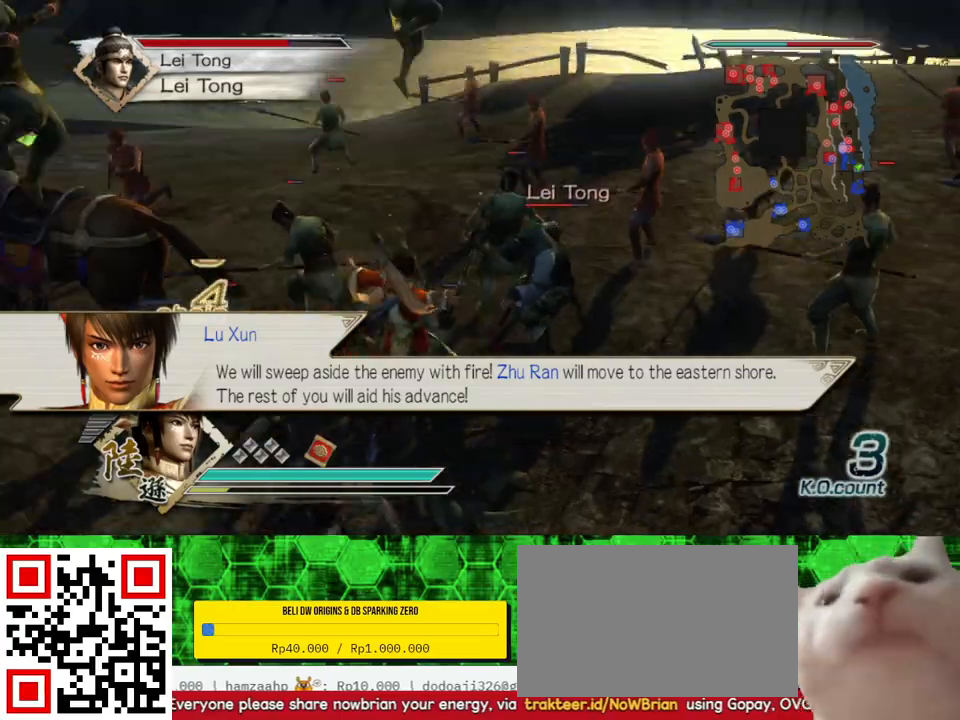
{"buttons": ["X"], "left_stick": "right", "right_stick": "center", "events": [[33, "X", "down"], [67, "X", "up"], [100, "X", "down"], [133, "X", "up"], [133, "right_stick", "center"], [167, "X", "down"], [200, "X", "up"], [233, "X", "down"], [267, "X", "up"], [300, "X", "down"], [300, "left_stick", "right"], [333, "X", "up"], [367, "X", "down"], [400, "X", "up"], [433, "X", "down"], [467, "X", "up"], [500, "X", "down"]]}
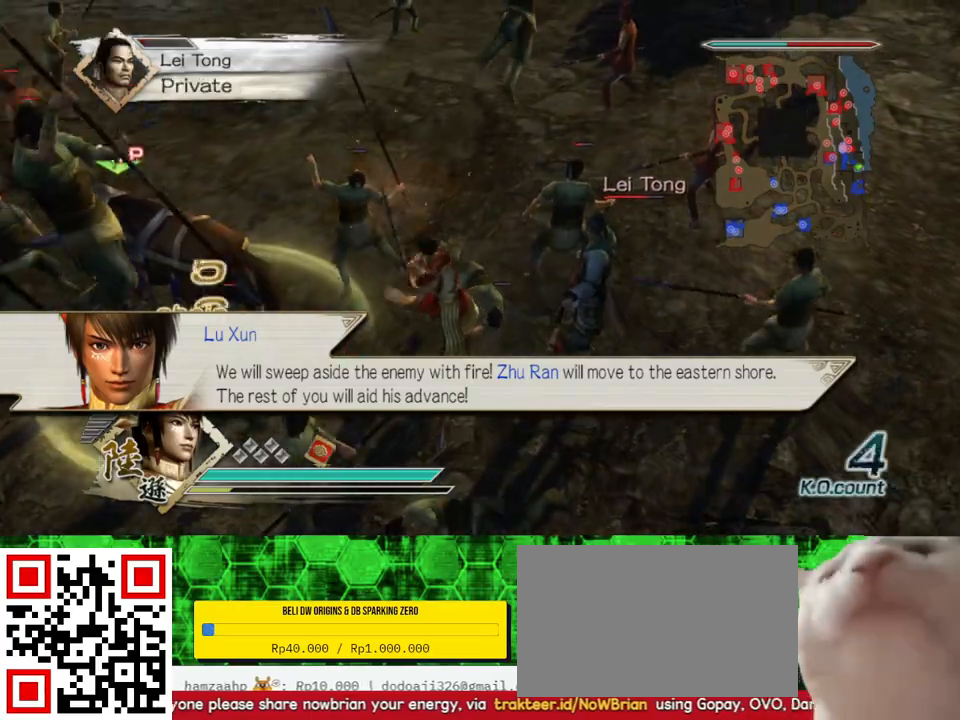
{"buttons": [], "left_stick": "down-right", "right_stick": "center", "events": [[33, "X", "up"], [67, "X", "down"], [100, "X", "up"], [133, "X", "down"], [167, "X", "up"], [200, "X", "down"], [233, "X", "up"], [267, "X", "down"], [300, "X", "up"], [333, "X", "down"], [367, "X", "up"], [400, "X", "down"], [433, "X", "up"], [467, "X", "down"], [500, "X", "up"], [500, "left_stick", "down-right"]]}
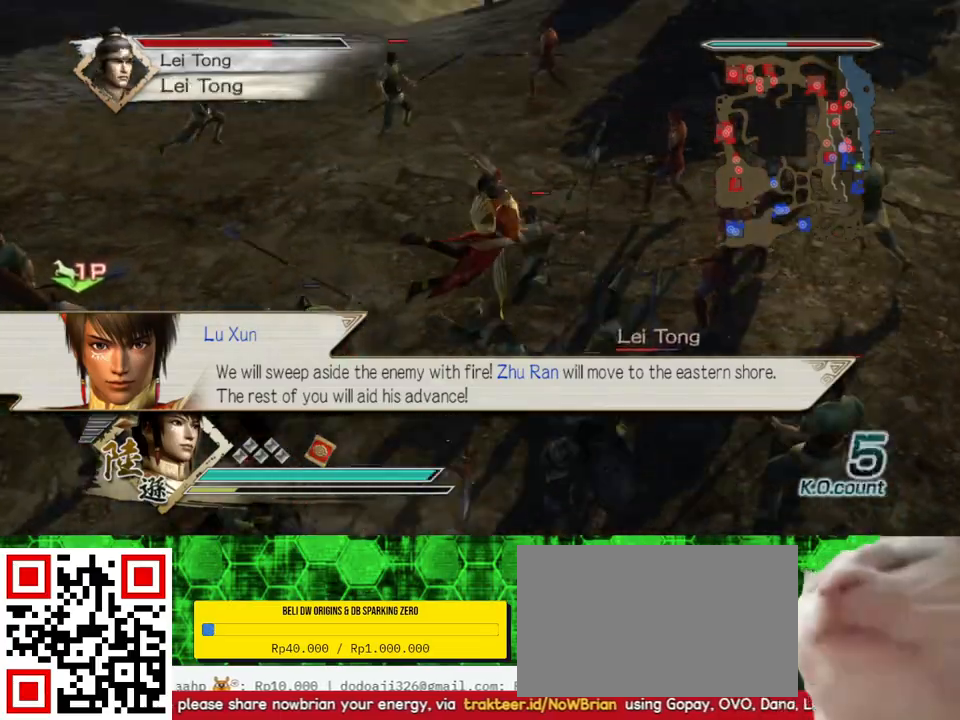
{"buttons": [], "left_stick": "down", "right_stick": "center", "events": [[33, "X", "down"], [67, "X", "up"], [400, "left_stick", "down"]]}
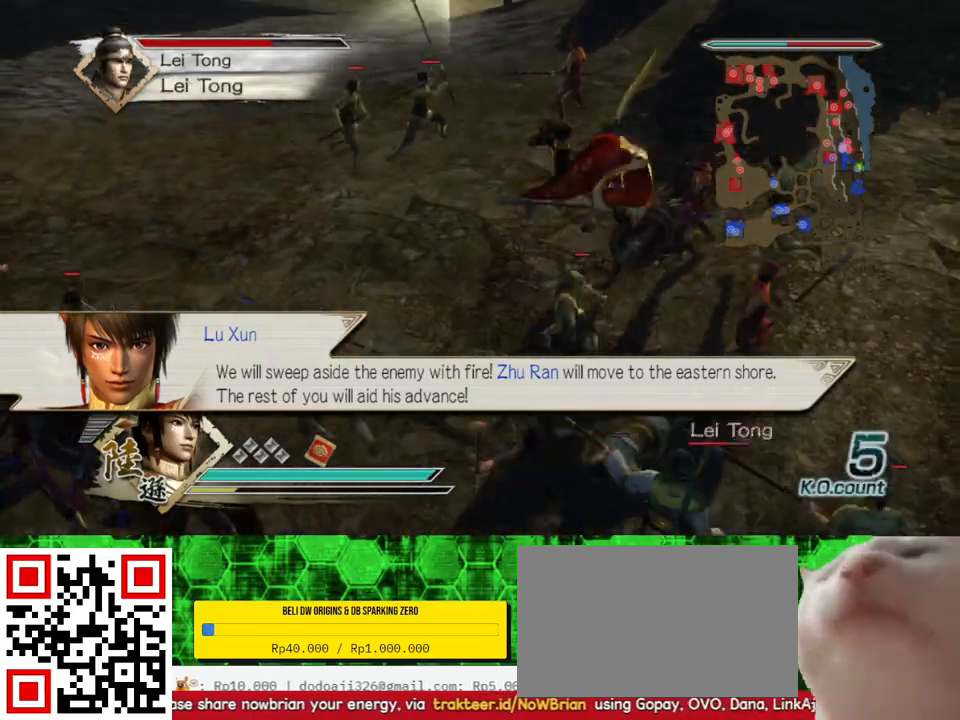
{"buttons": ["X"], "left_stick": "left", "right_stick": "center", "events": [[67, "X", "down"], [100, "X", "up"], [133, "X", "down"], [167, "X", "up"], [167, "left_stick", "down-left"], [233, "X", "down"], [267, "X", "up"], [333, "X", "down"], [333, "left_stick", "left"], [367, "X", "up"], [433, "X", "down"], [467, "X", "up"], [500, "X", "down"]]}
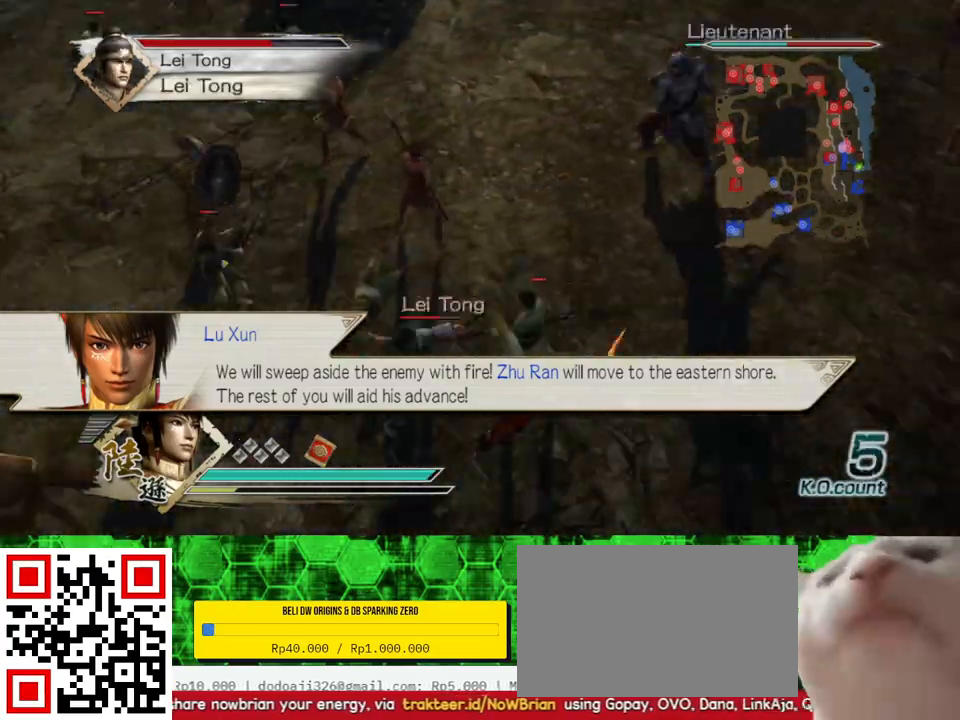
{"buttons": [], "left_stick": "left", "right_stick": "center", "events": [[33, "X", "up"], [67, "X", "down"], [100, "X", "up"], [133, "X", "down"], [167, "X", "up"], [200, "X", "down"], [233, "X", "up"], [267, "X", "down"], [300, "X", "up"], [400, "X", "down"], [433, "X", "up"], [467, "X", "down"], [500, "X", "up"]]}
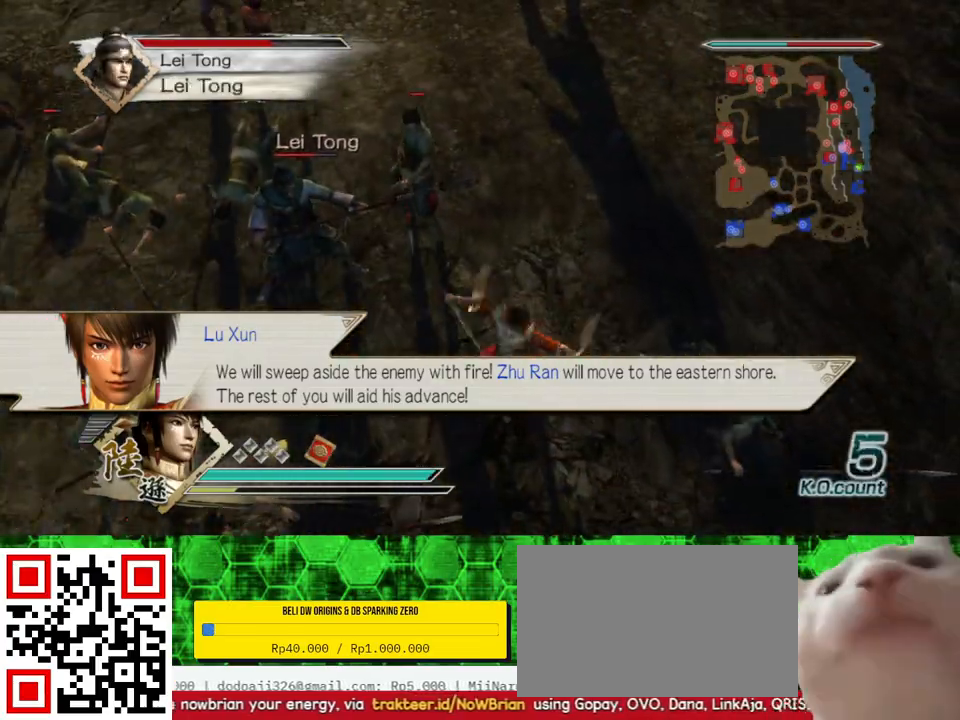
{"buttons": ["X"], "left_stick": "up-left", "right_stick": "center", "events": [[33, "X", "down"], [67, "X", "up"], [100, "X", "down"], [133, "X", "up"], [167, "X", "down"], [167, "left_stick", "up-left"], [200, "X", "up"], [233, "X", "down"], [267, "X", "up"], [300, "X", "down"], [333, "X", "up"], [367, "X", "down"], [400, "X", "up"], [433, "X", "down"], [467, "X", "up"], [500, "X", "down"]]}
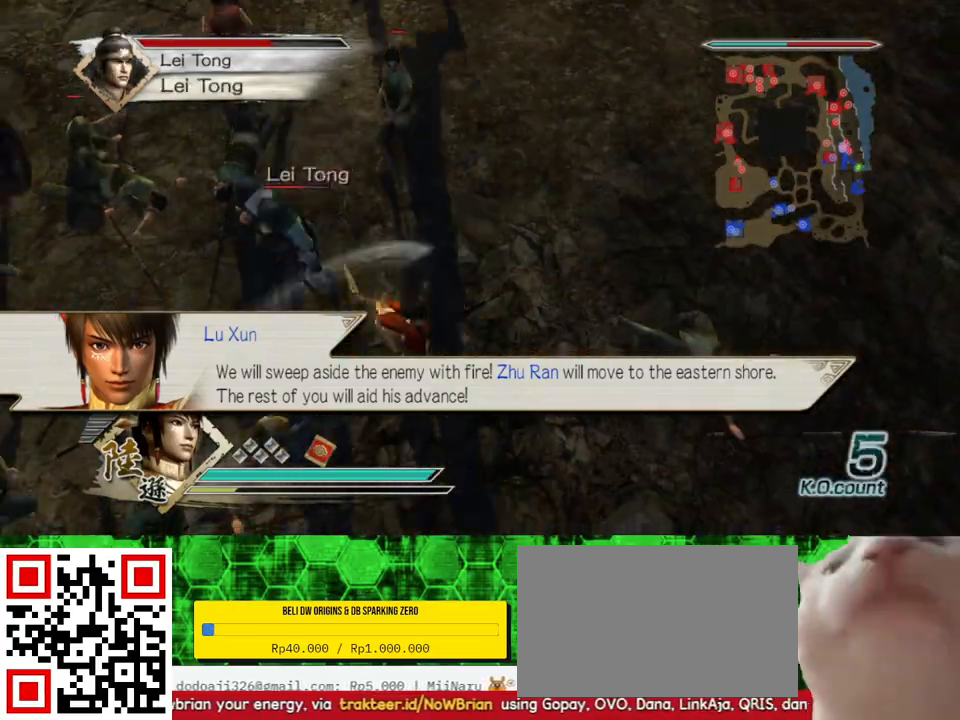
{"buttons": [], "left_stick": "down", "right_stick": "center", "events": [[33, "X", "up"], [67, "X", "down"], [100, "X", "up"], [133, "X", "down"], [167, "X", "up"], [200, "X", "down"], [233, "X", "up"], [267, "X", "down"], [300, "X", "up"], [333, "X", "down"], [333, "left_stick", "left"], [367, "X", "up"], [400, "X", "down"], [433, "X", "up"], [467, "X", "down"], [500, "X", "up"], [500, "left_stick", "down"]]}
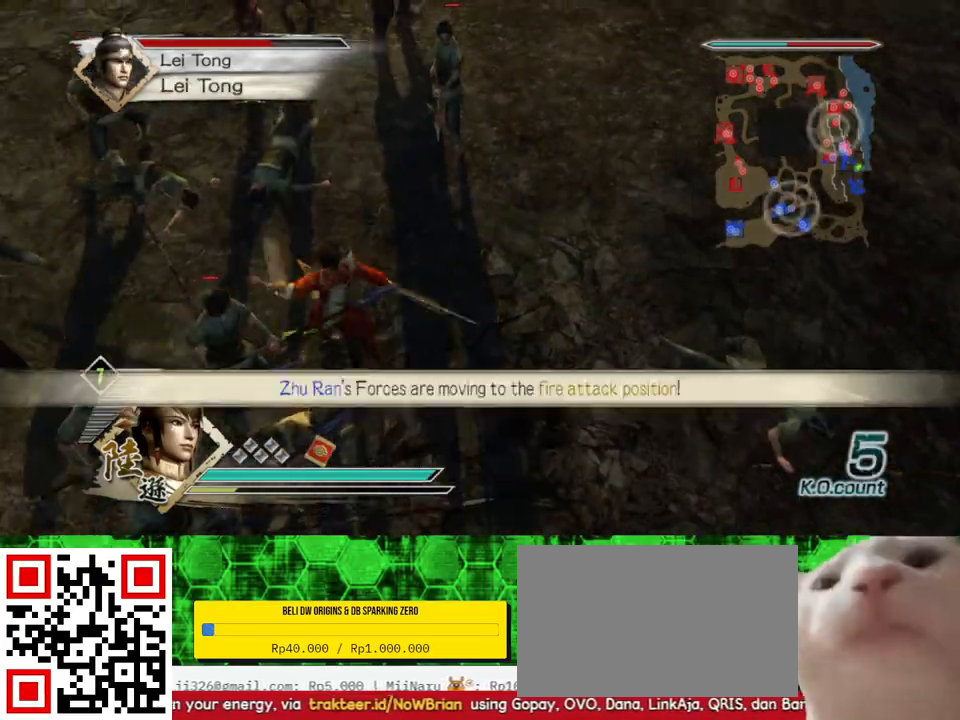
{"buttons": ["X"], "left_stick": "left", "right_stick": "center", "events": [[33, "X", "down"], [67, "X", "up"], [100, "X", "down"], [133, "X", "up"], [167, "X", "down"], [200, "X", "up"], [233, "X", "down"], [267, "X", "up"], [267, "left_stick", "left"], [300, "X", "down"], [333, "X", "up"], [367, "X", "down"], [400, "X", "up"], [433, "X", "down"], [467, "X", "up"], [500, "X", "down"]]}
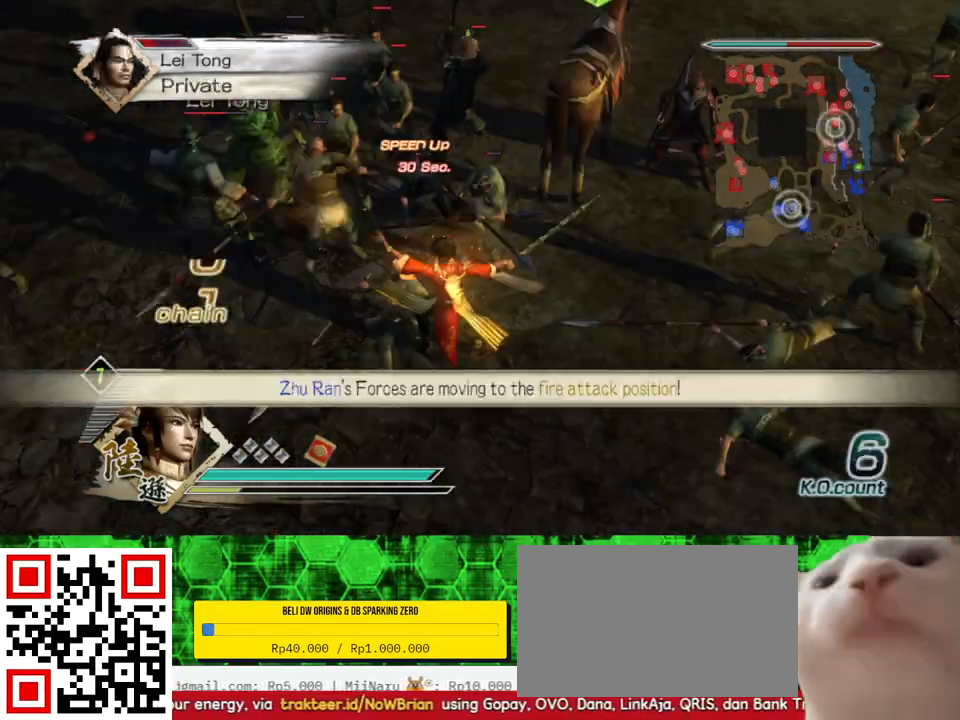
{"buttons": [], "left_stick": "up-left", "right_stick": "center", "events": [[33, "X", "up"], [67, "X", "down"], [67, "left_stick", "up-left"], [100, "X", "up"], [133, "X", "down"], [167, "X", "up"], [200, "X", "down"], [233, "X", "up"], [267, "X", "down"], [300, "X", "up"], [333, "X", "down"], [367, "X", "up"], [367, "left_stick", "up"], [400, "X", "down"], [433, "X", "up"], [467, "X", "down"], [500, "X", "up"], [500, "left_stick", "up-left"]]}
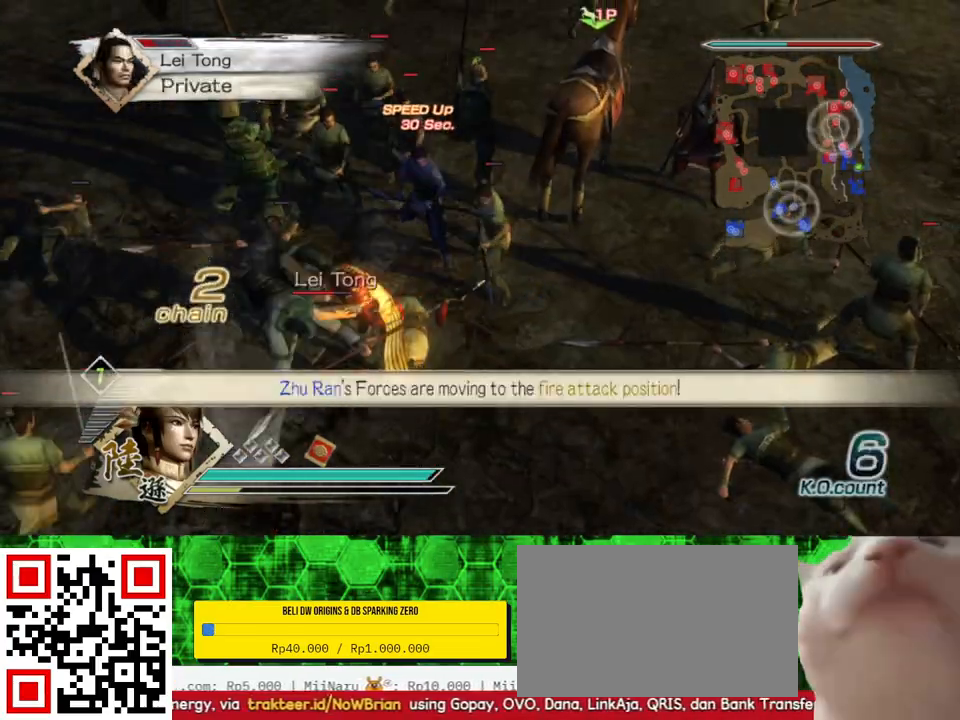
{"buttons": ["X"], "left_stick": "down", "right_stick": "center", "events": [[33, "X", "down"], [67, "X", "up"], [100, "X", "down"], [100, "left_stick", "left"], [133, "X", "up"], [233, "X", "down"], [267, "X", "up"], [300, "X", "down"], [333, "X", "up"], [367, "X", "down"], [400, "left_stick", "down"], [433, "X", "up"], [500, "X", "down"]]}